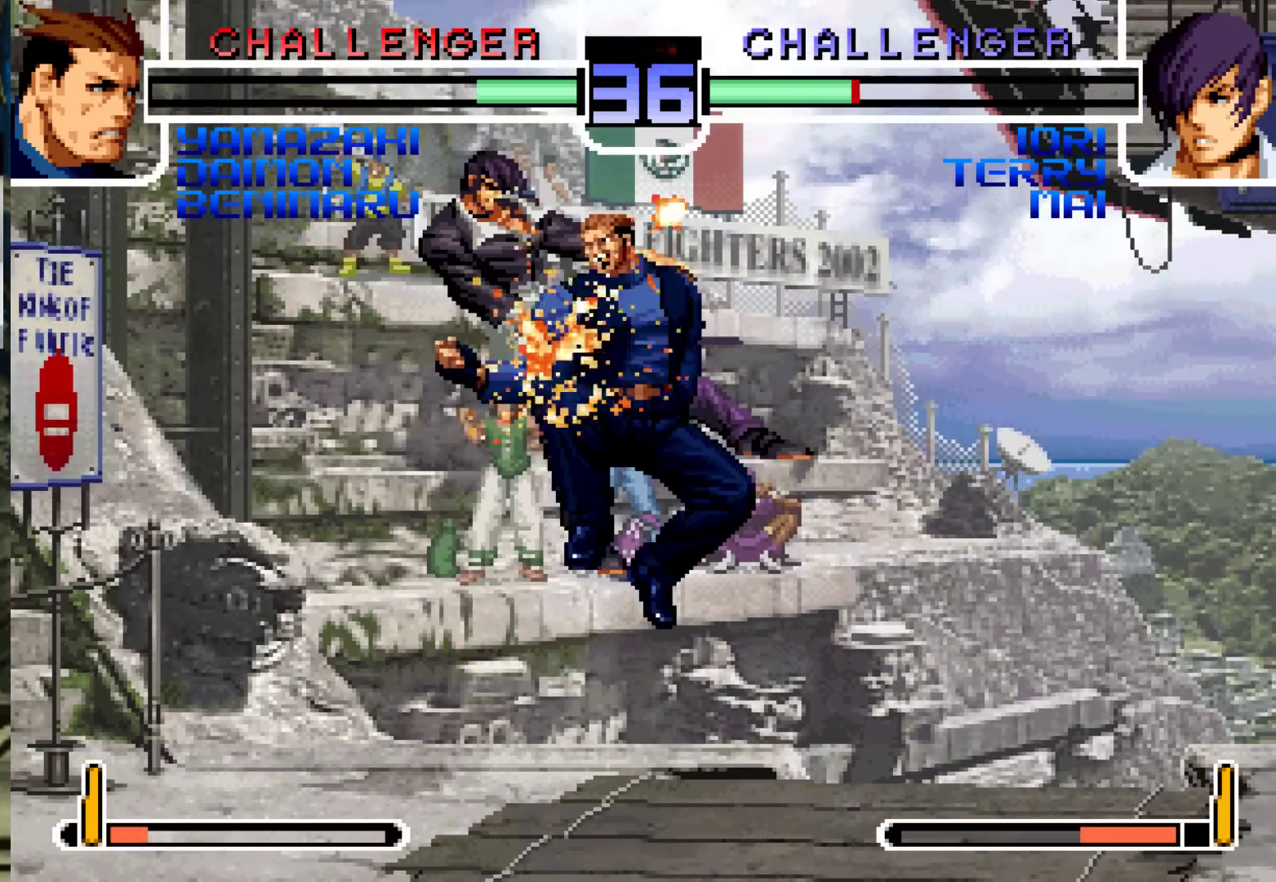
Gameplay with a controller (arcade stick); each line is a JSON object with the inputs held at the frame after it. "events" lists button and stick changes between this image and that frame as [ms after this image, input, new state], when the widget could be followed in between. Not read: L3 R3.
{"buttons": ["SQUARE", "TRIANGLE"], "left_stick": "right", "events": [[167, "left_stick", "left"], [233, "left_stick", "center"], [317, "left_stick", "left"], [400, "left_stick", "right"], [450, "SQUARE", "down"], [450, "TRIANGLE", "down"]]}
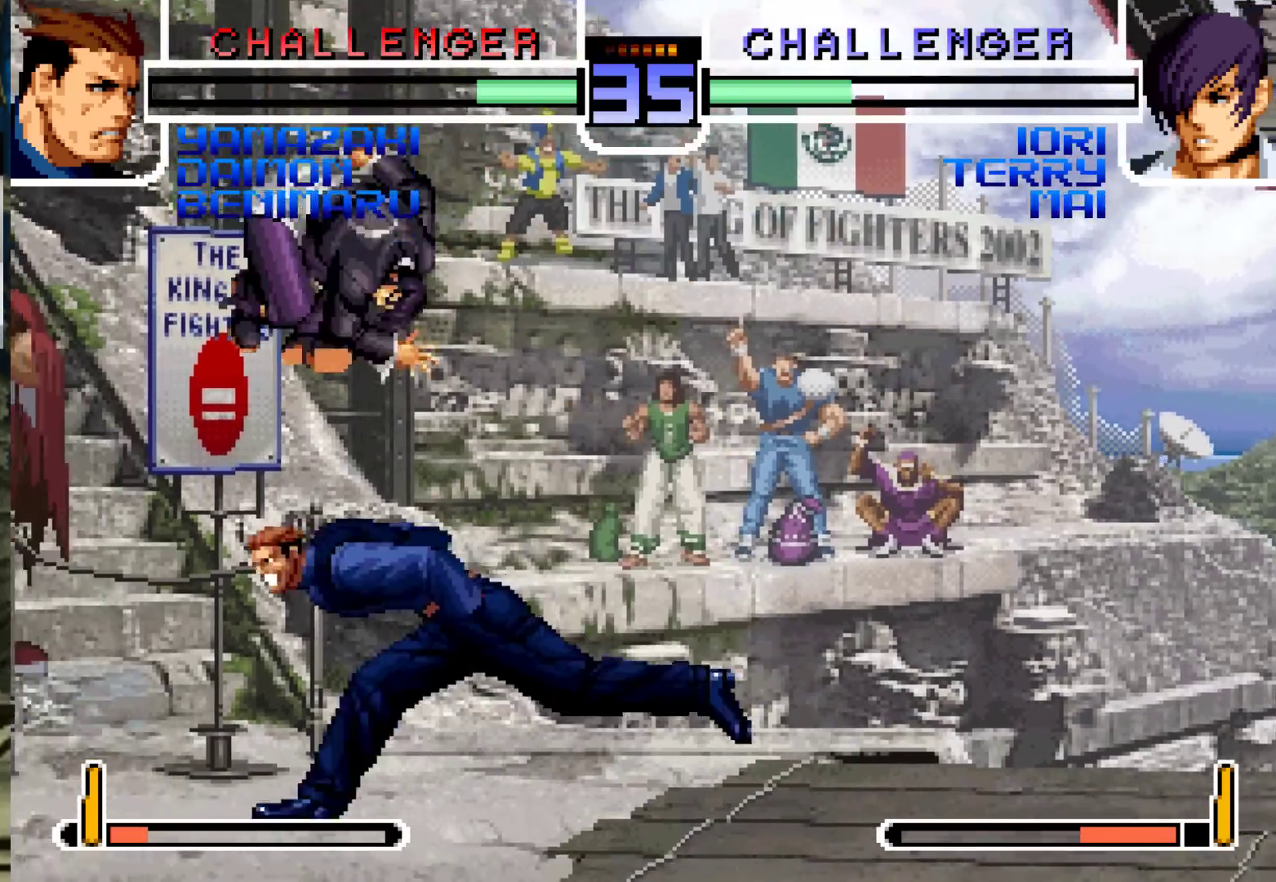
{"buttons": [], "left_stick": "center", "events": [[17, "SQUARE", "up"], [17, "TRIANGLE", "up"], [383, "left_stick", "left"], [450, "left_stick", "center"]]}
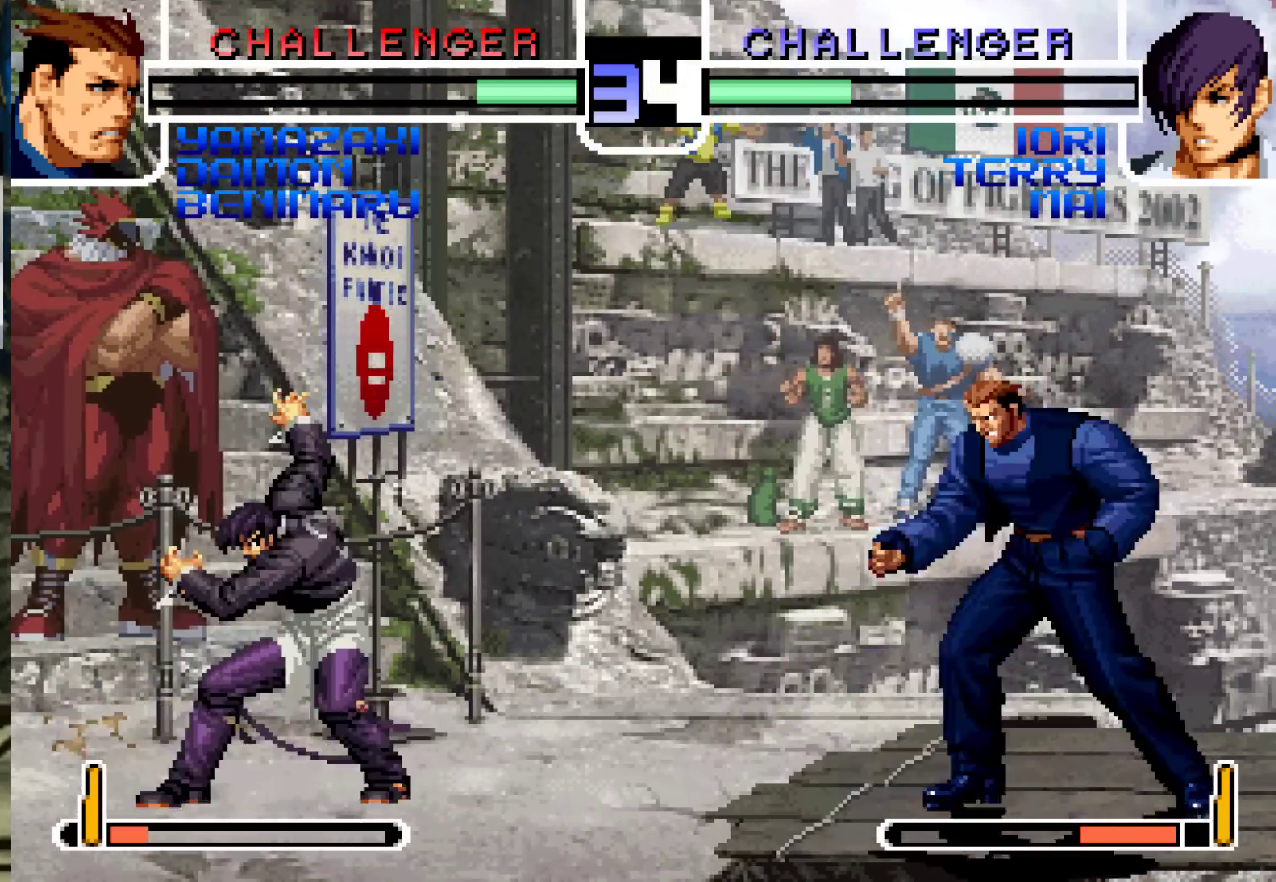
{"buttons": [], "left_stick": "center", "events": [[17, "left_stick", "left"], [150, "left_stick", "center"], [350, "CROSS", "down"], [350, "R1", "down"], [417, "CROSS", "up"], [417, "R1", "up"]]}
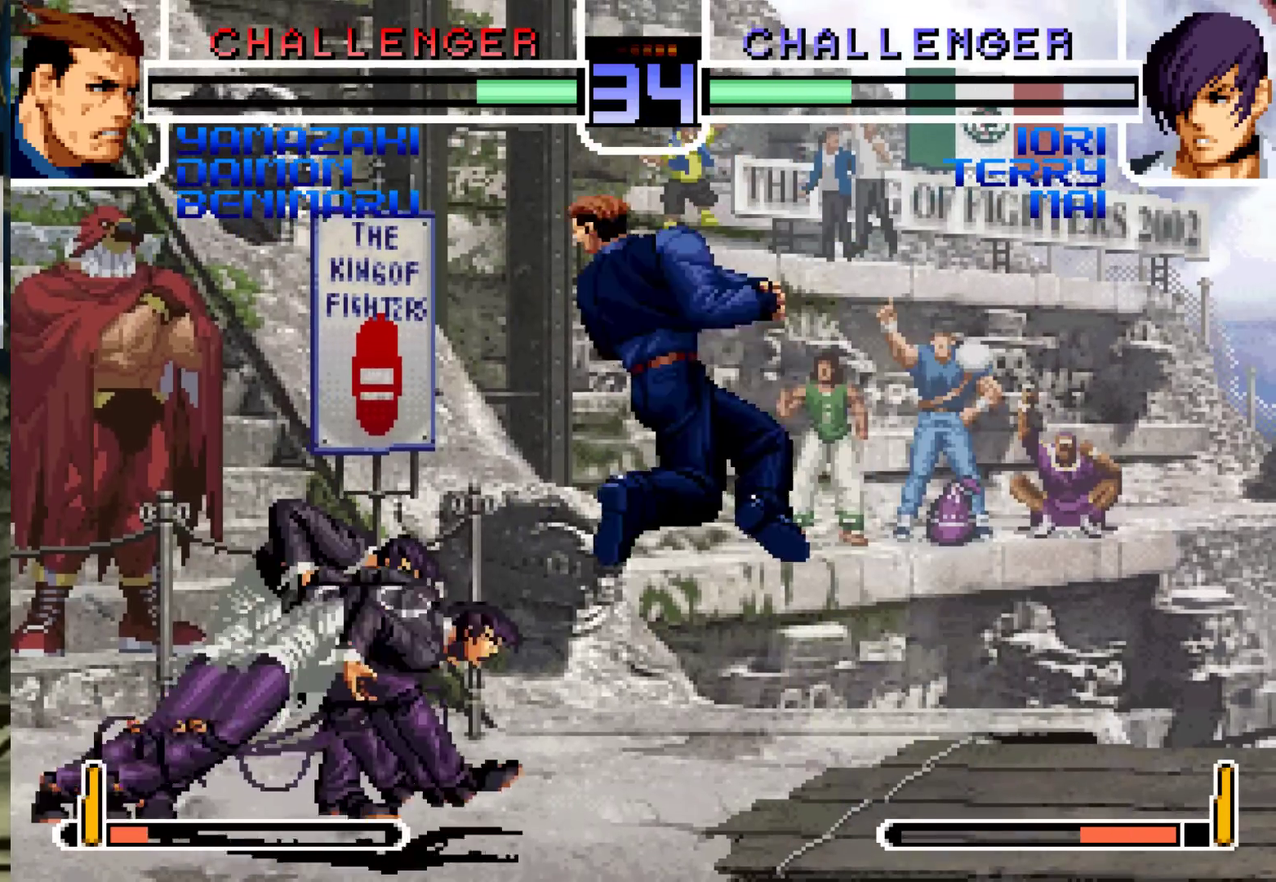
{"buttons": ["CROSS", "R1"], "left_stick": "down-left", "events": [[83, "left_stick", "down-right"], [250, "R1", "down"], [333, "R1", "up"], [450, "left_stick", "down-left"], [467, "CROSS", "down"], [467, "R1", "down"]]}
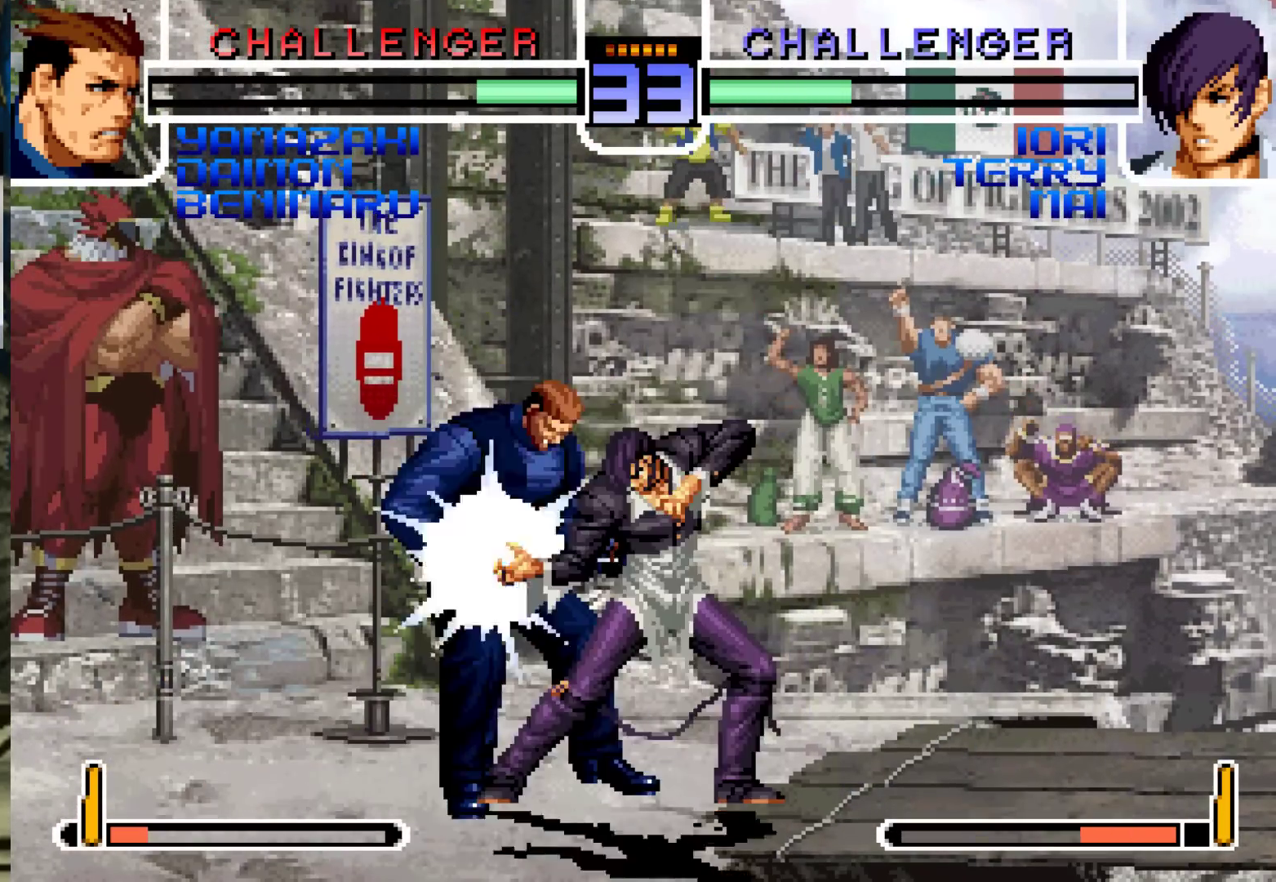
{"buttons": ["TRIANGLE"], "left_stick": "center", "events": [[17, "CROSS", "up"], [17, "R1", "up"], [50, "R1", "down"], [67, "CROSS", "down"], [117, "R1", "up"], [133, "R1", "down"], [217, "CROSS", "up"], [217, "R1", "up"], [383, "left_stick", "center"], [500, "TRIANGLE", "down"]]}
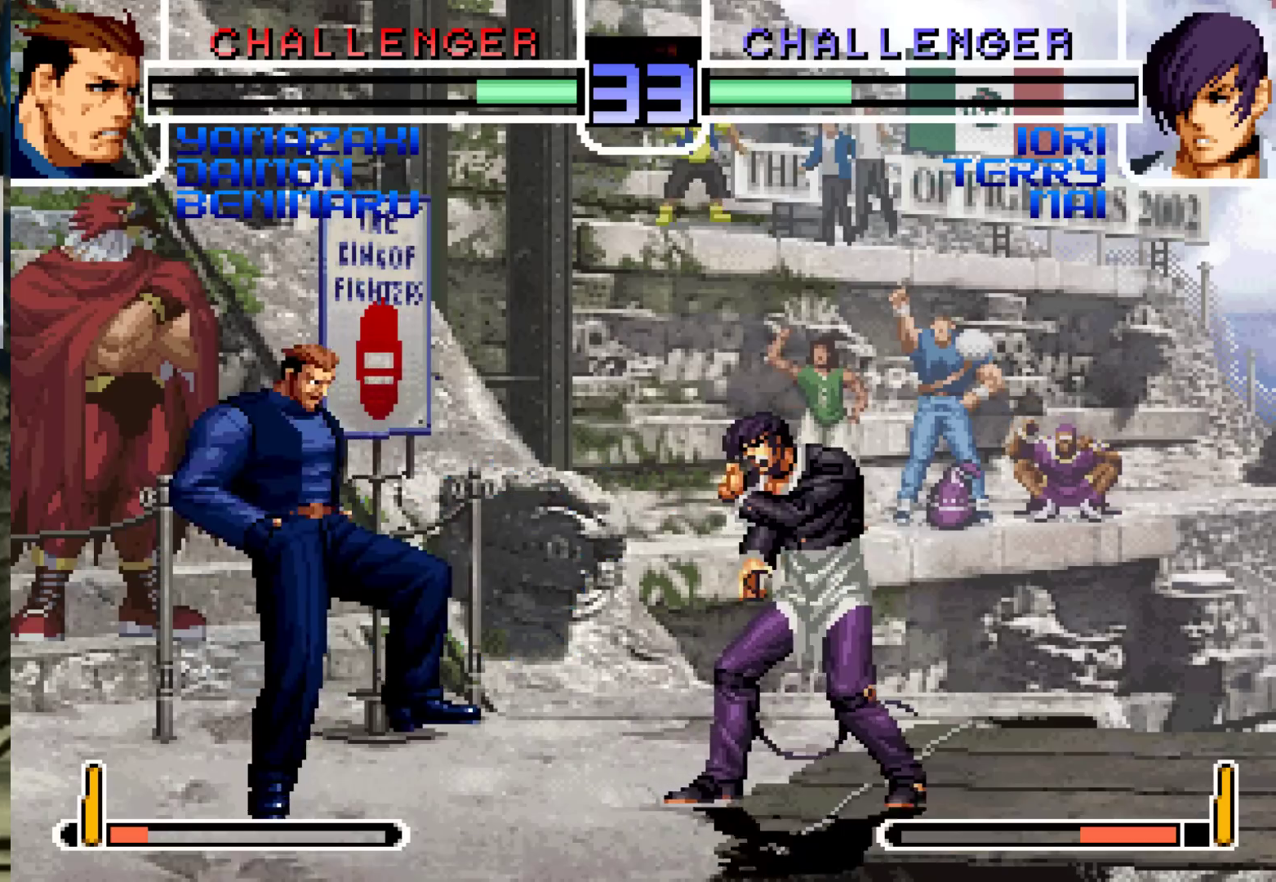
{"buttons": [], "left_stick": "left", "events": [[67, "TRIANGLE", "up"], [133, "left_stick", "down-left"], [367, "SQUARE", "down"], [383, "left_stick", "center"], [417, "SQUARE", "up"], [500, "left_stick", "left"]]}
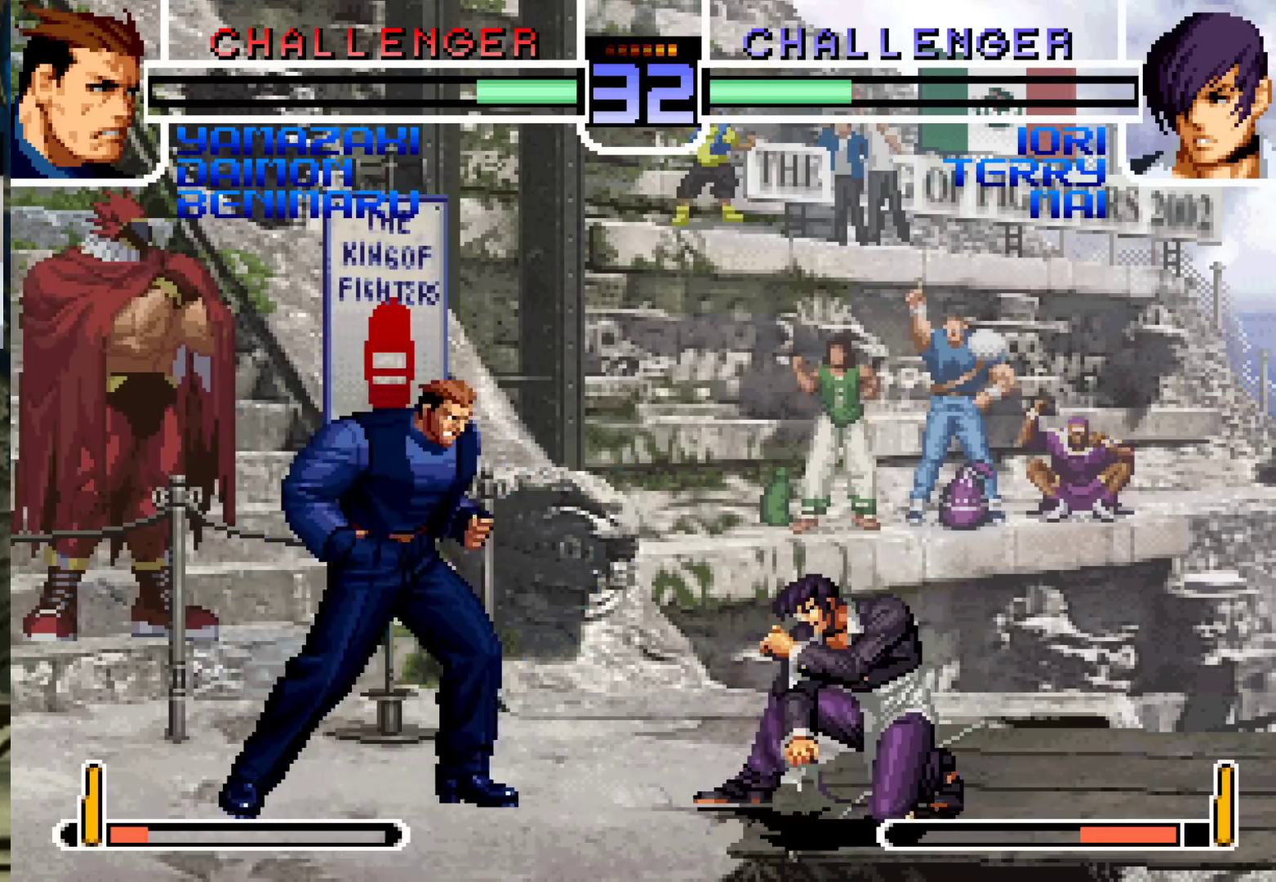
{"buttons": [], "left_stick": "down-left", "events": [[117, "left_stick", "center"], [167, "left_stick", "down-right"], [250, "left_stick", "down-left"], [300, "left_stick", "left"], [317, "TRIANGLE", "down"], [433, "TRIANGLE", "up"], [483, "left_stick", "down-left"]]}
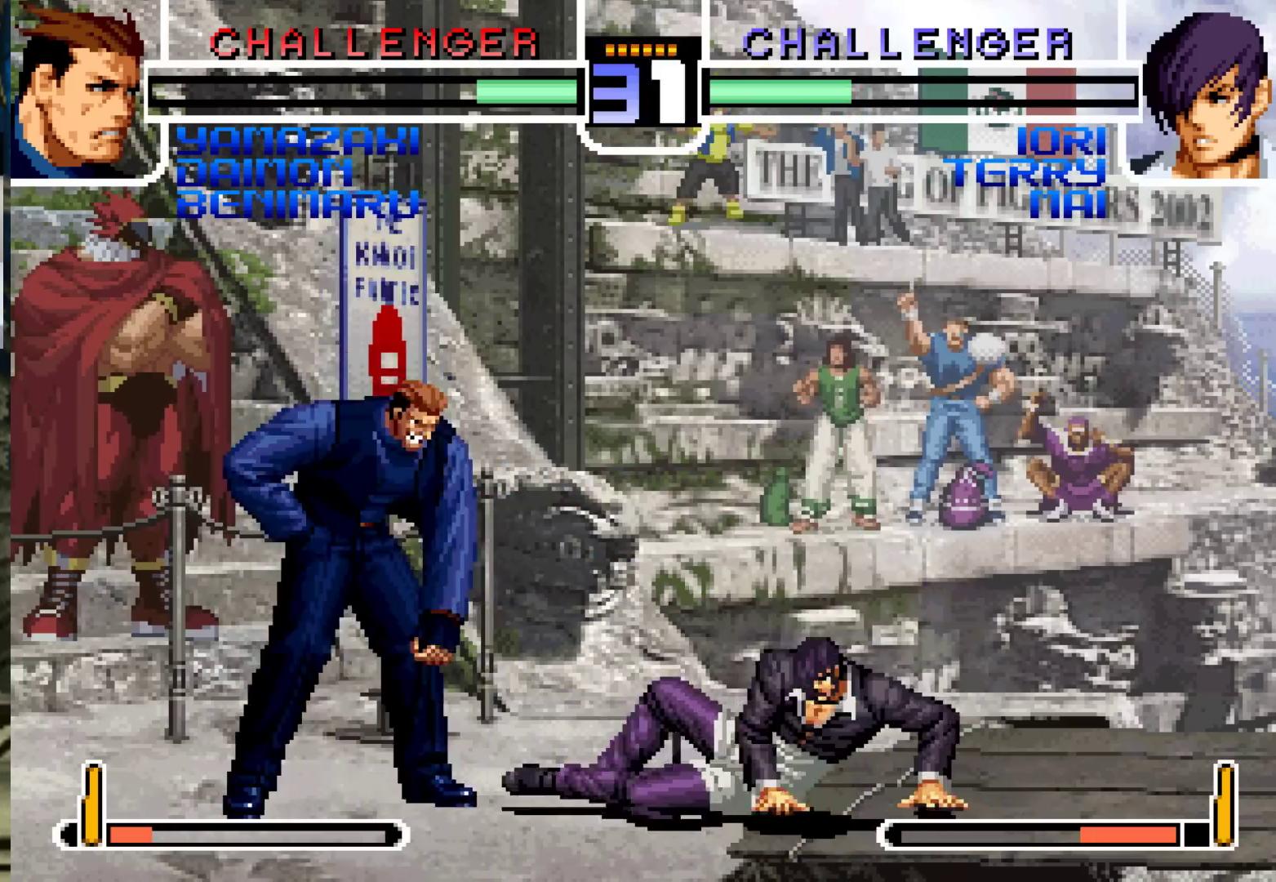
{"buttons": [], "left_stick": "down-left", "events": [[283, "left_stick", "center"], [400, "left_stick", "down-left"]]}
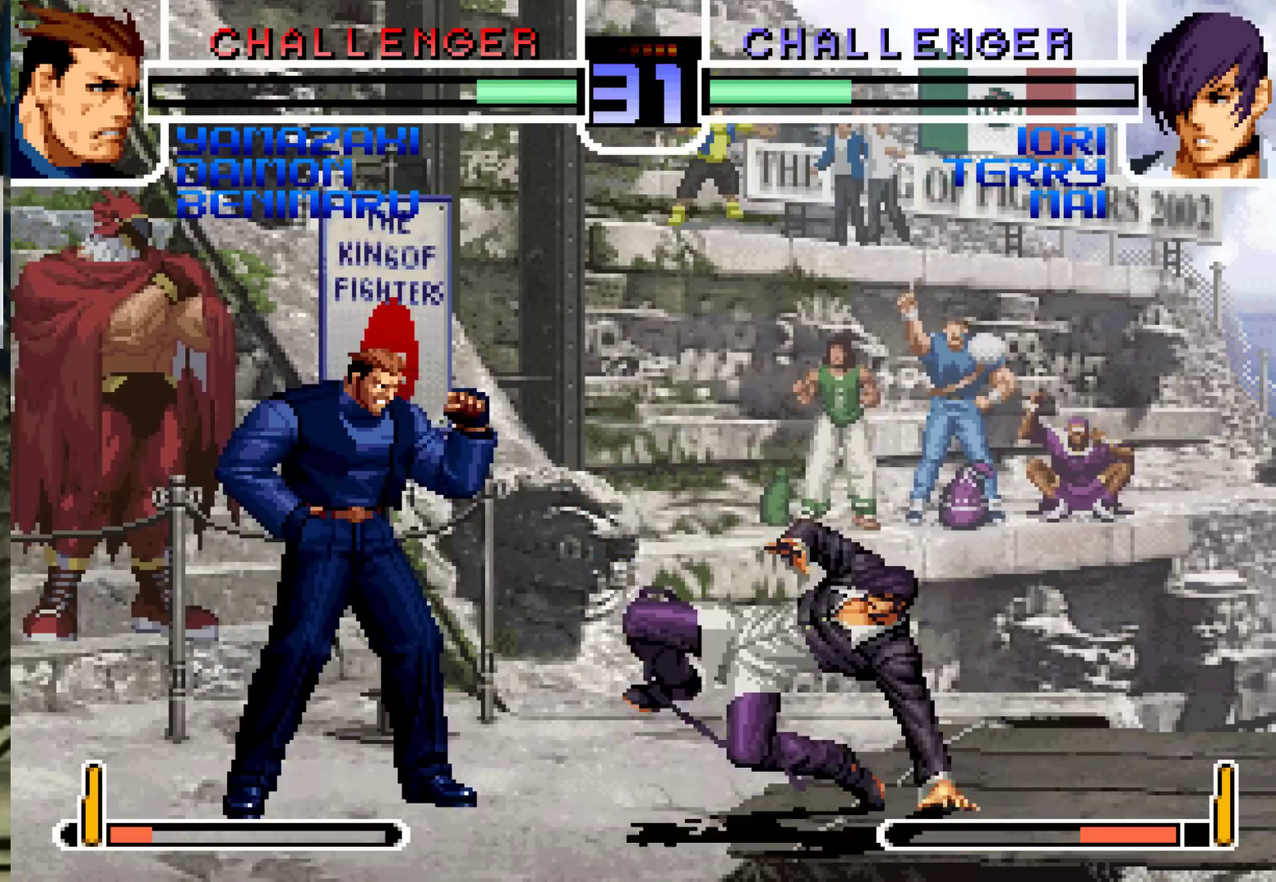
{"buttons": [], "left_stick": "center", "events": [[417, "left_stick", "center"]]}
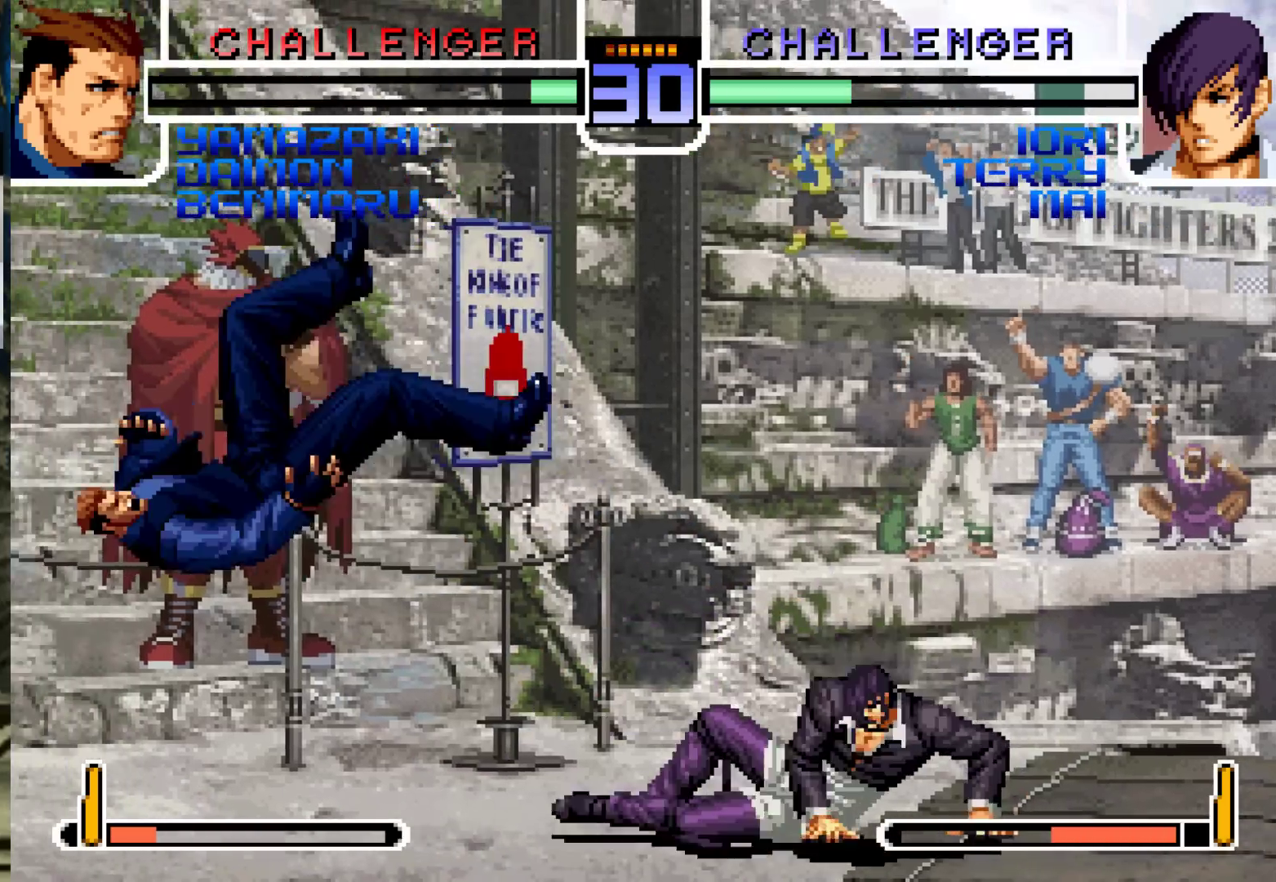
{"buttons": [], "left_stick": "right"}
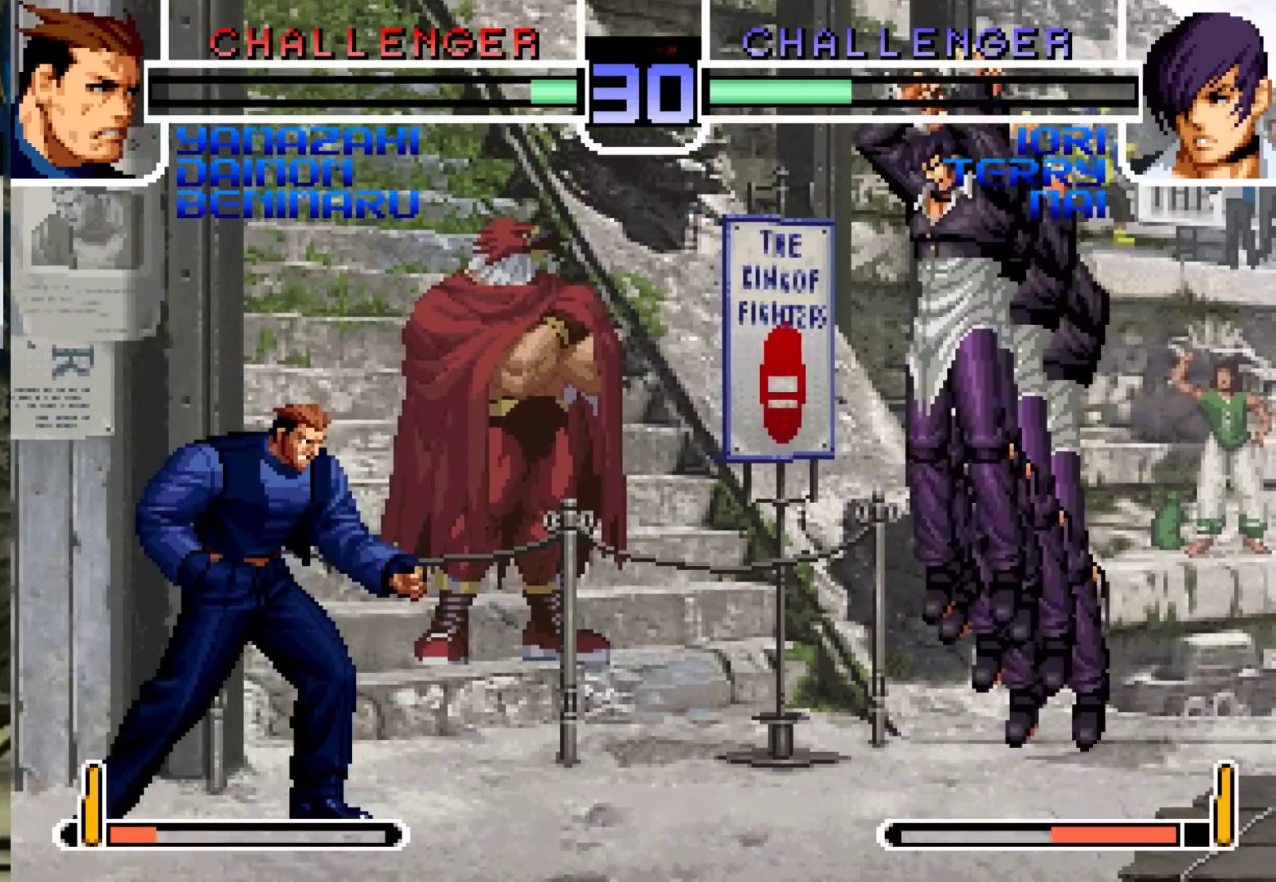
{"buttons": [], "left_stick": "up-right", "events": [[17, "left_stick", "up-right"], [150, "CROSS", "down"], [233, "CROSS", "up"]]}
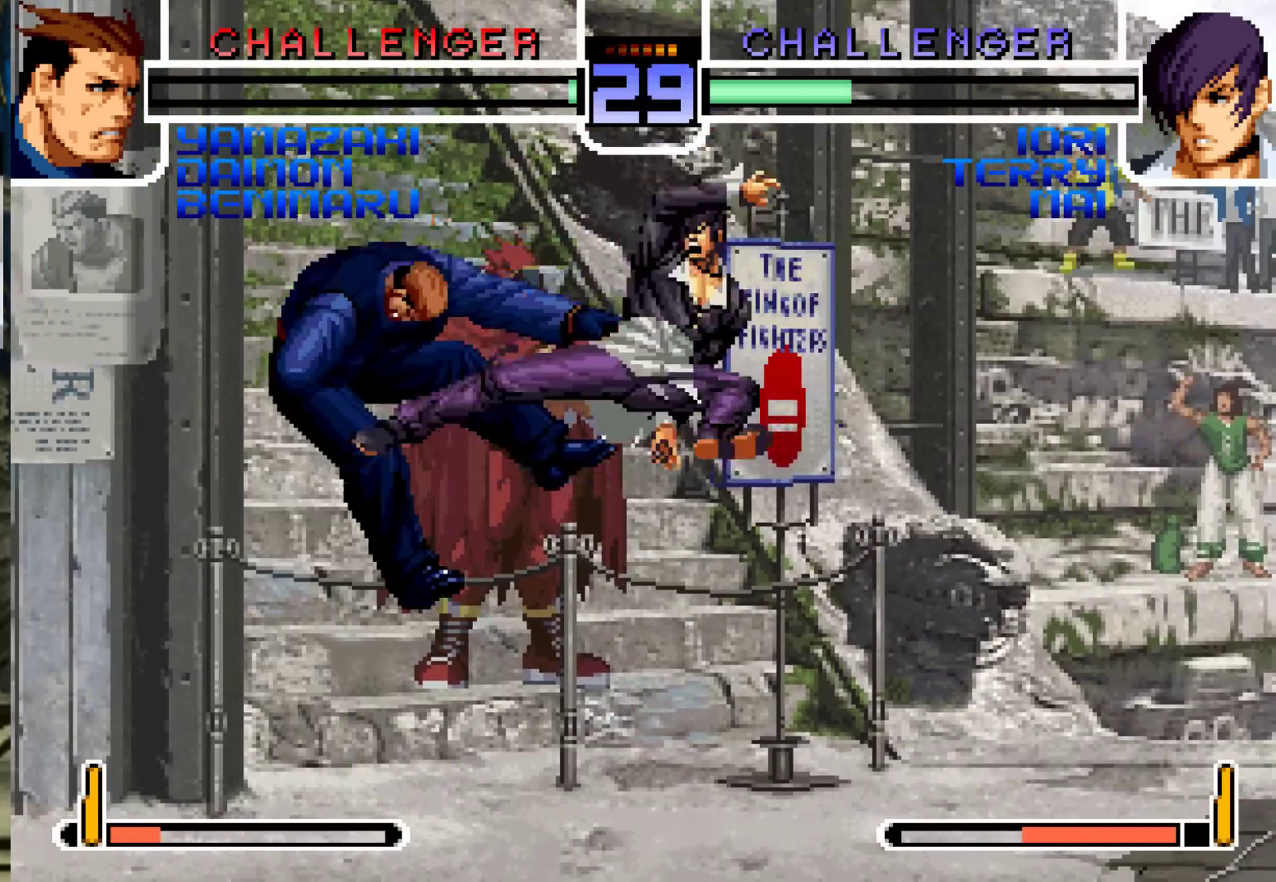
{"buttons": [], "left_stick": "down-left"}
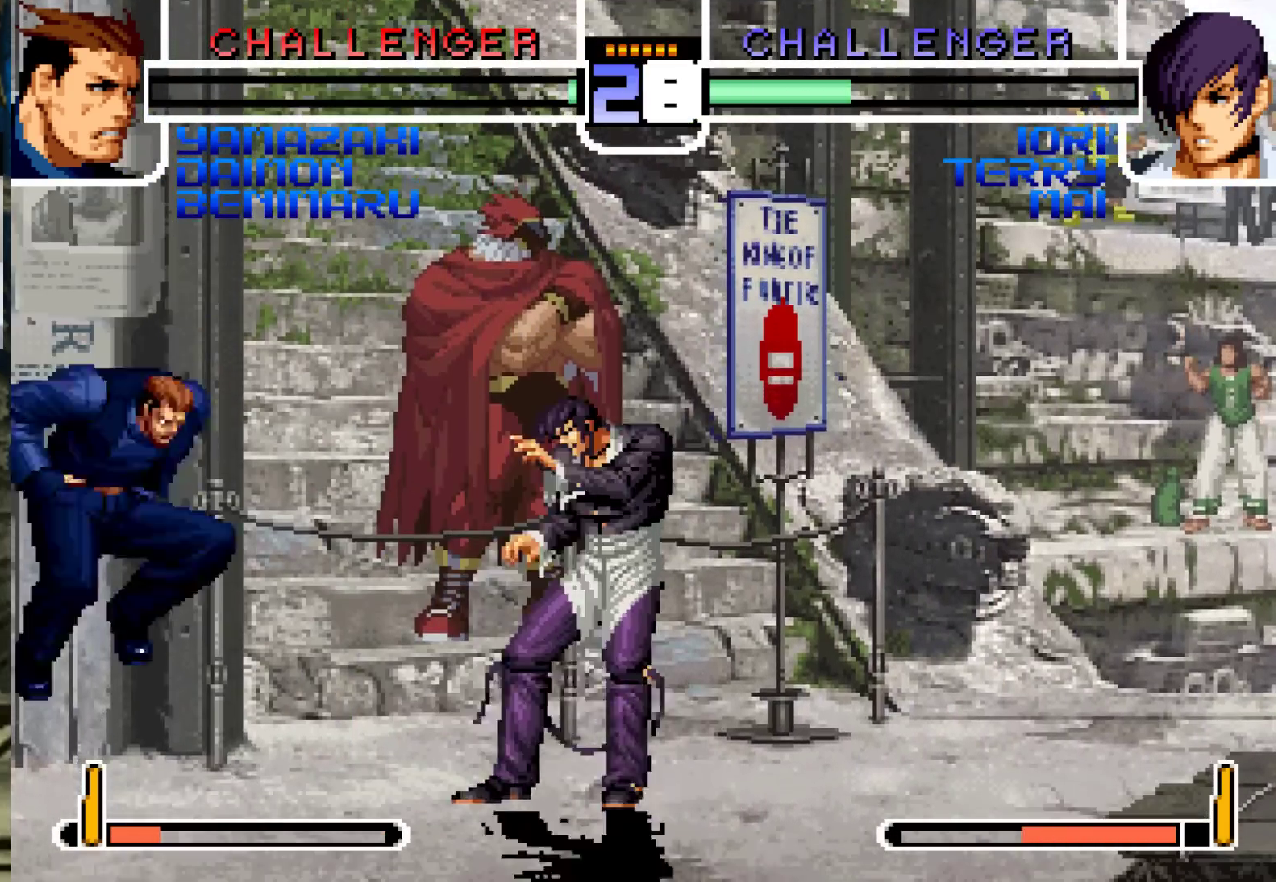
{"buttons": [], "left_stick": "left", "events": [[400, "left_stick", "left"]]}
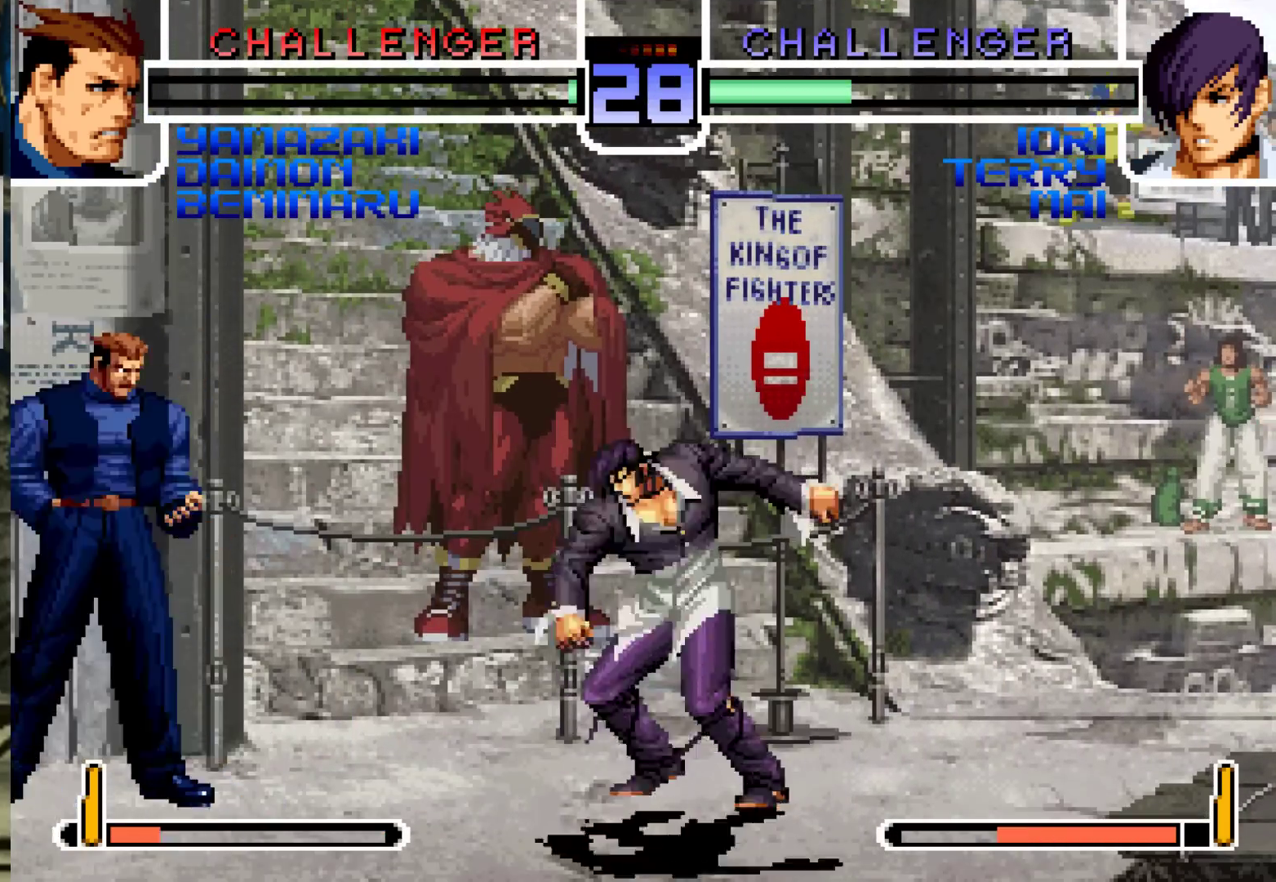
{"buttons": [], "left_stick": "right", "events": [[117, "left_stick", "down-left"], [400, "left_stick", "right"]]}
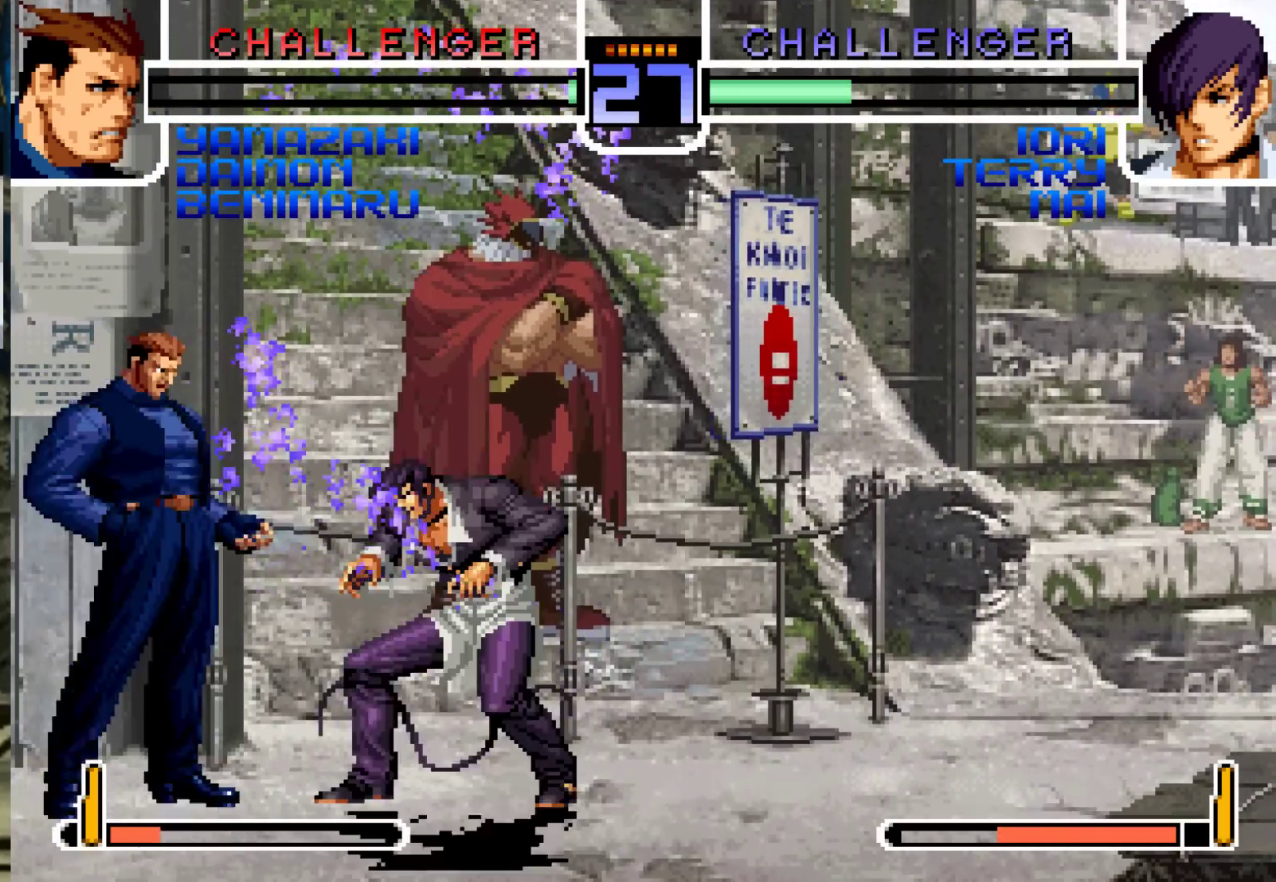
{"buttons": [], "left_stick": "center", "events": [[100, "R1", "down"], [167, "R1", "up"], [200, "left_stick", "down"], [250, "left_stick", "left"], [317, "R1", "down"], [317, "left_stick", "right"], [417, "R1", "up"], [433, "left_stick", "center"]]}
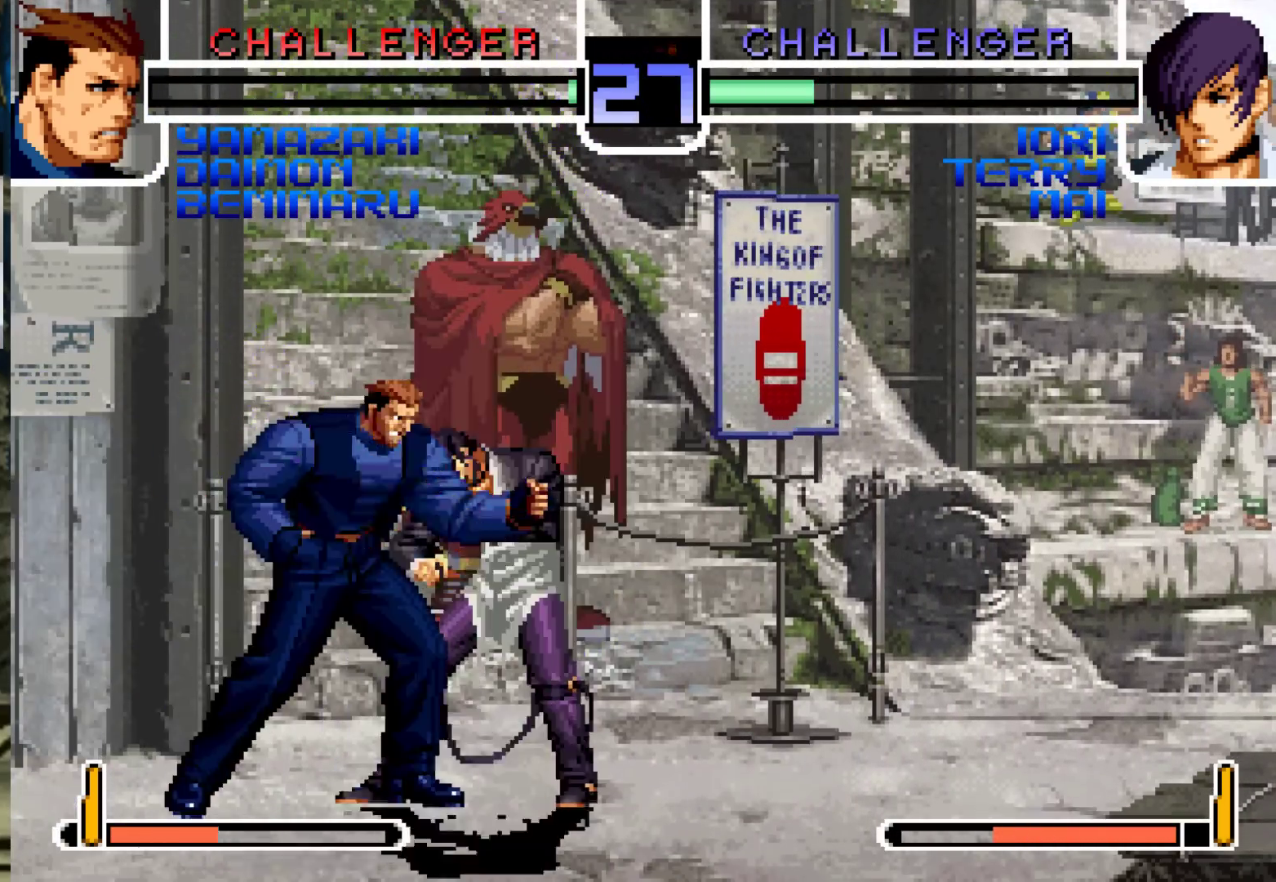
{"buttons": ["CROSS"], "left_stick": "center", "events": [[50, "CROSS", "down"], [50, "SQUARE", "down"], [133, "CROSS", "up"], [133, "SQUARE", "up"], [250, "SQUARE", "down"], [267, "CROSS", "down"], [317, "SQUARE", "up"], [350, "CROSS", "up"], [450, "SQUARE", "down"], [500, "CROSS", "down"], [500, "SQUARE", "up"]]}
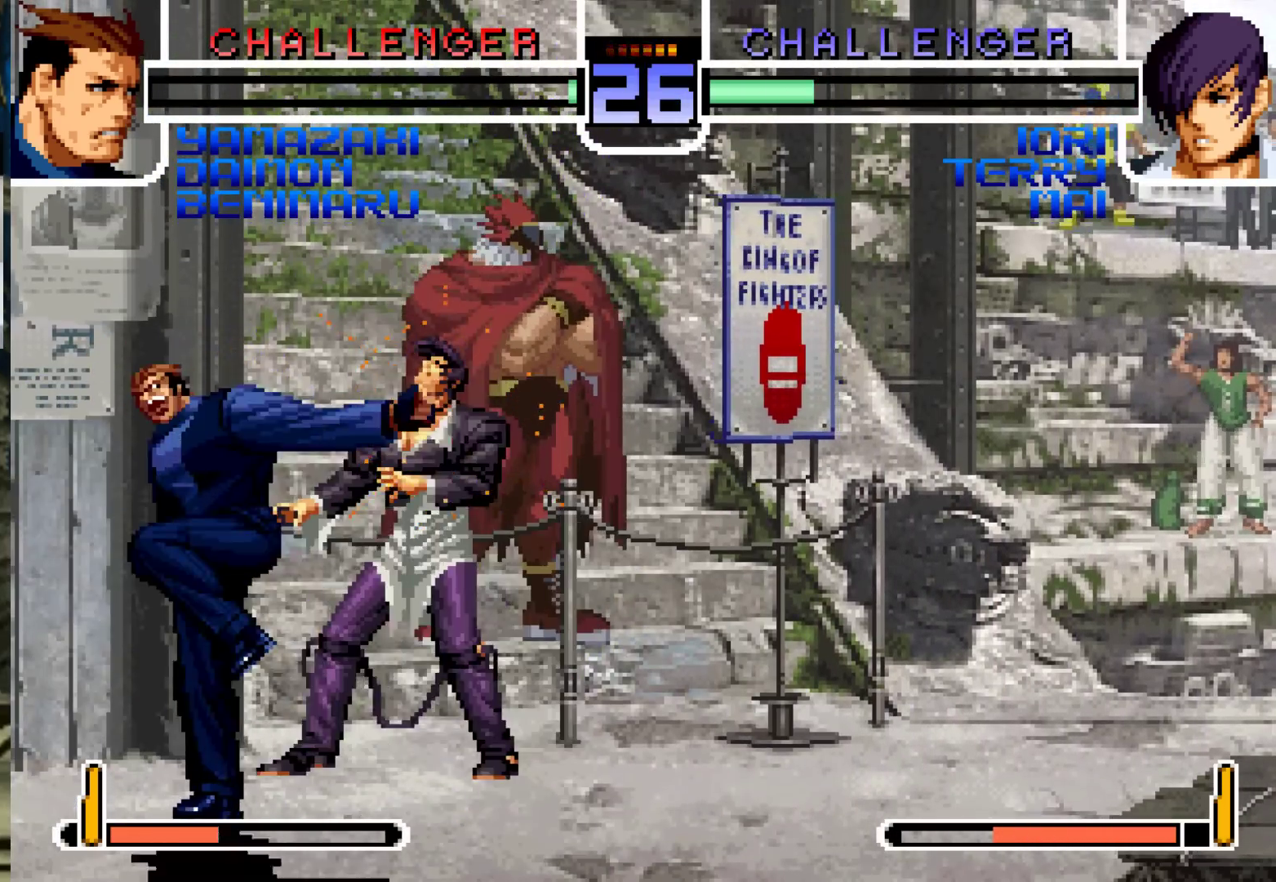
{"buttons": [], "left_stick": "center", "events": [[33, "SQUARE", "down"], [83, "SQUARE", "up"], [133, "CROSS", "up"]]}
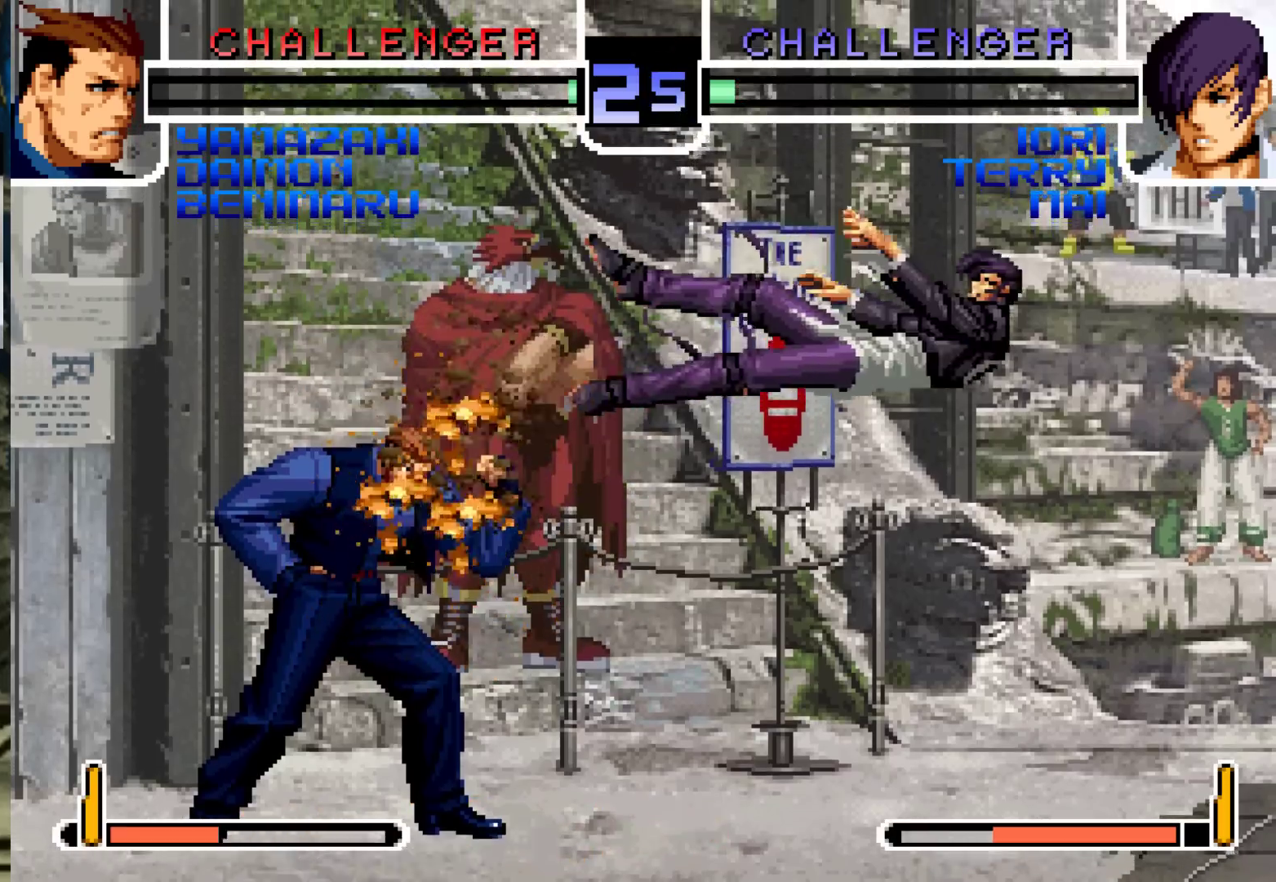
{"buttons": [], "left_stick": "right", "events": [[33, "left_stick", "right"], [83, "left_stick", "center"], [150, "left_stick", "right"], [200, "left_stick", "center"], [250, "left_stick", "right"], [300, "left_stick", "center"], [350, "left_stick", "right"], [400, "left_stick", "center"], [450, "left_stick", "right"]]}
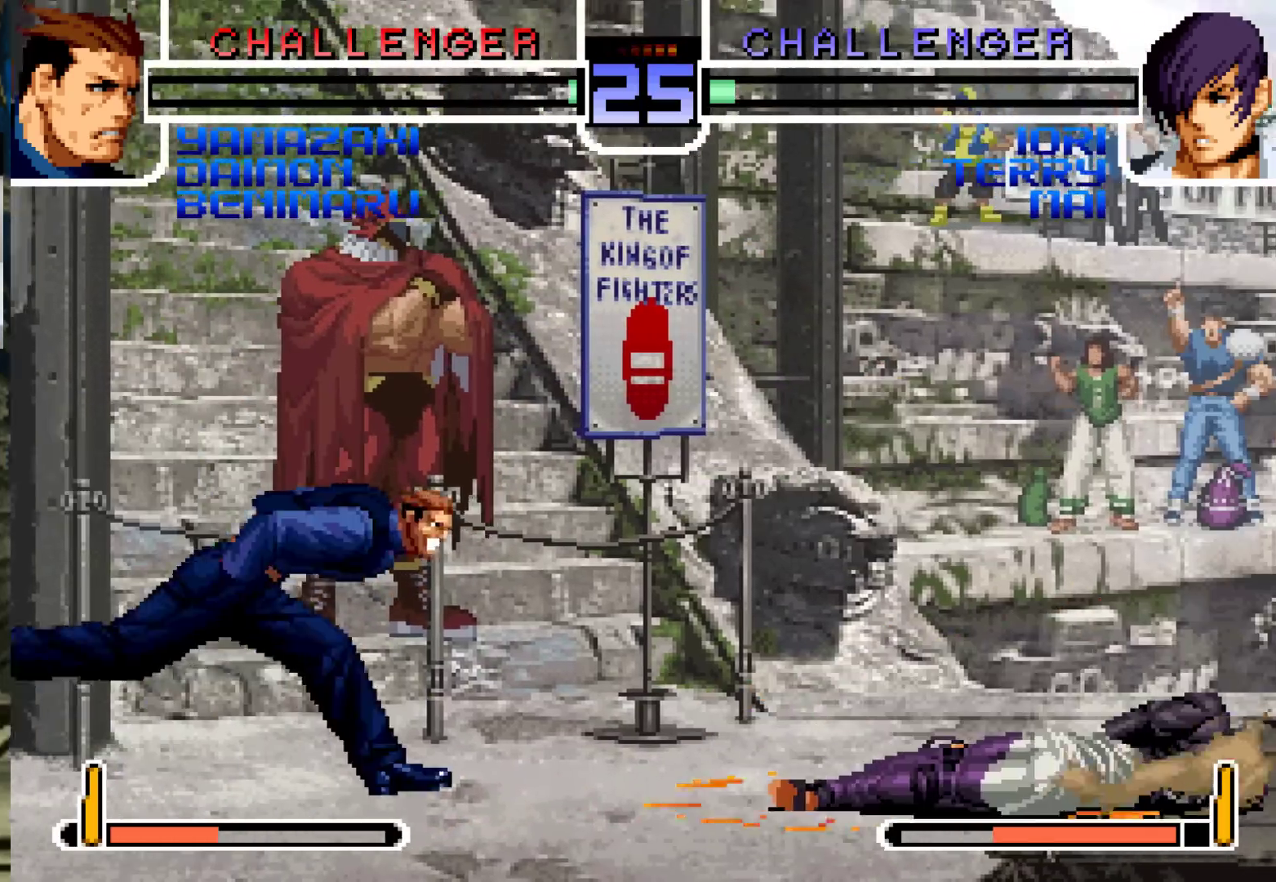
{"buttons": [], "left_stick": "center", "events": [[417, "CROSS", "down"], [417, "left_stick", "center"], [450, "CROSS", "up"]]}
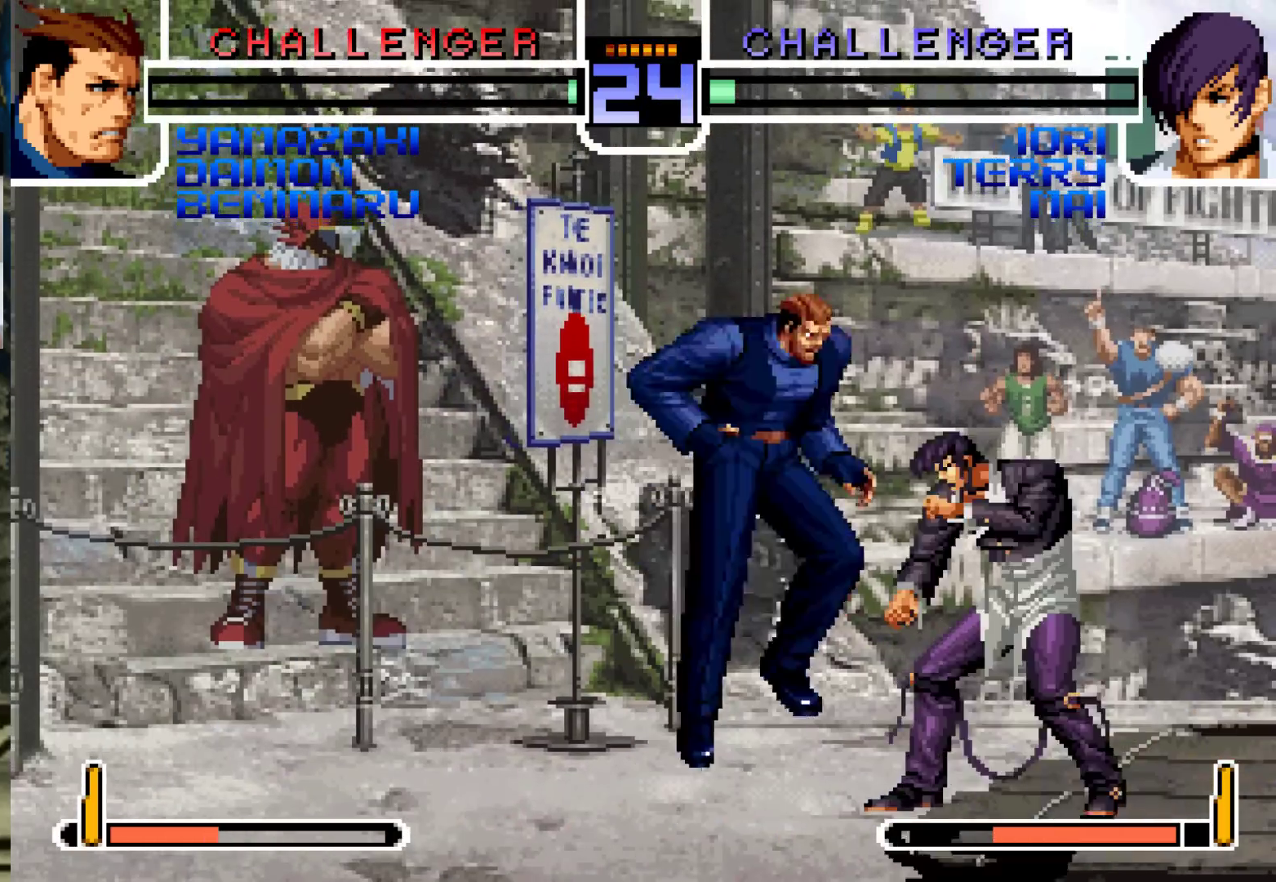
{"buttons": [], "left_stick": "down", "events": [[467, "left_stick", "down"]]}
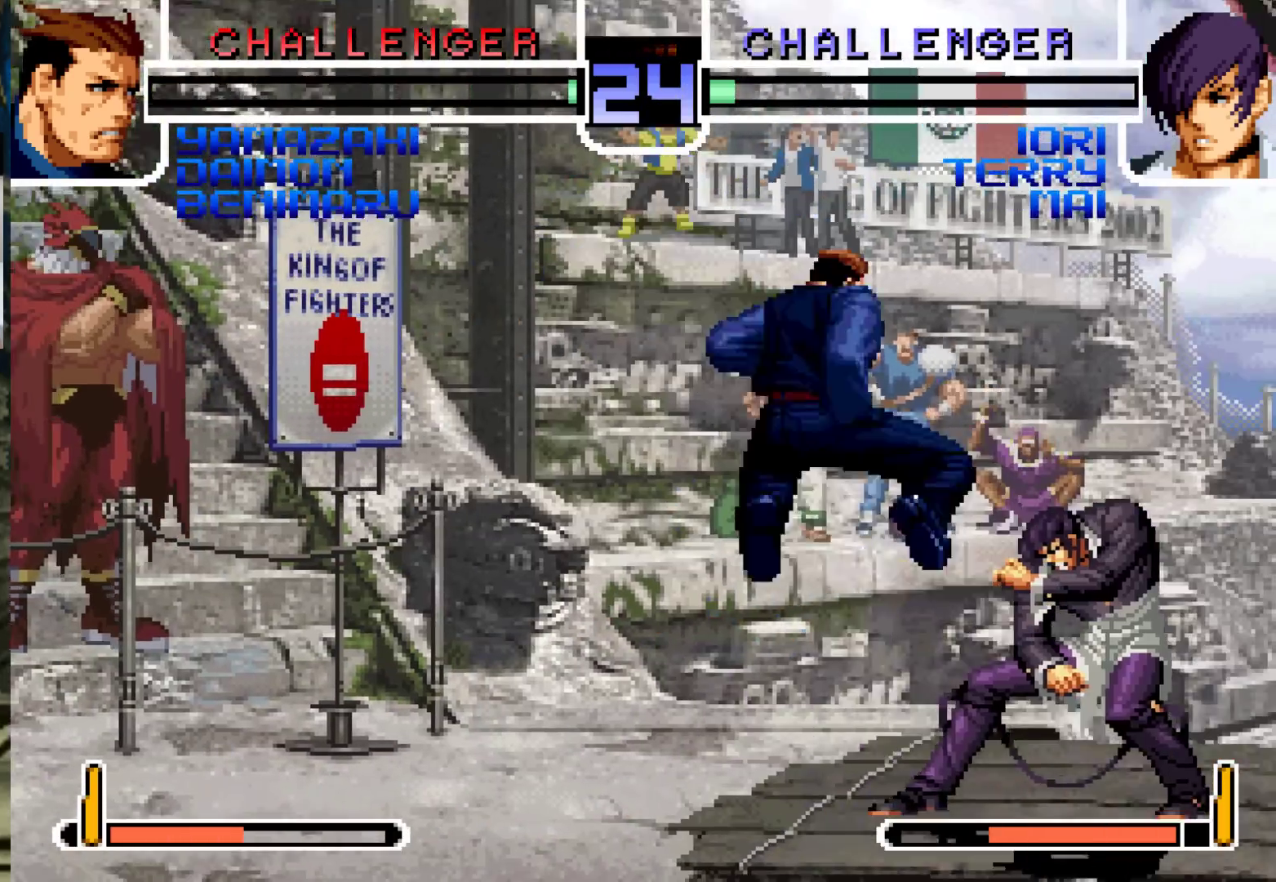
{"buttons": [], "left_stick": "up-right", "events": [[33, "left_stick", "up-right"], [67, "CROSS", "down"], [117, "CROSS", "up"]]}
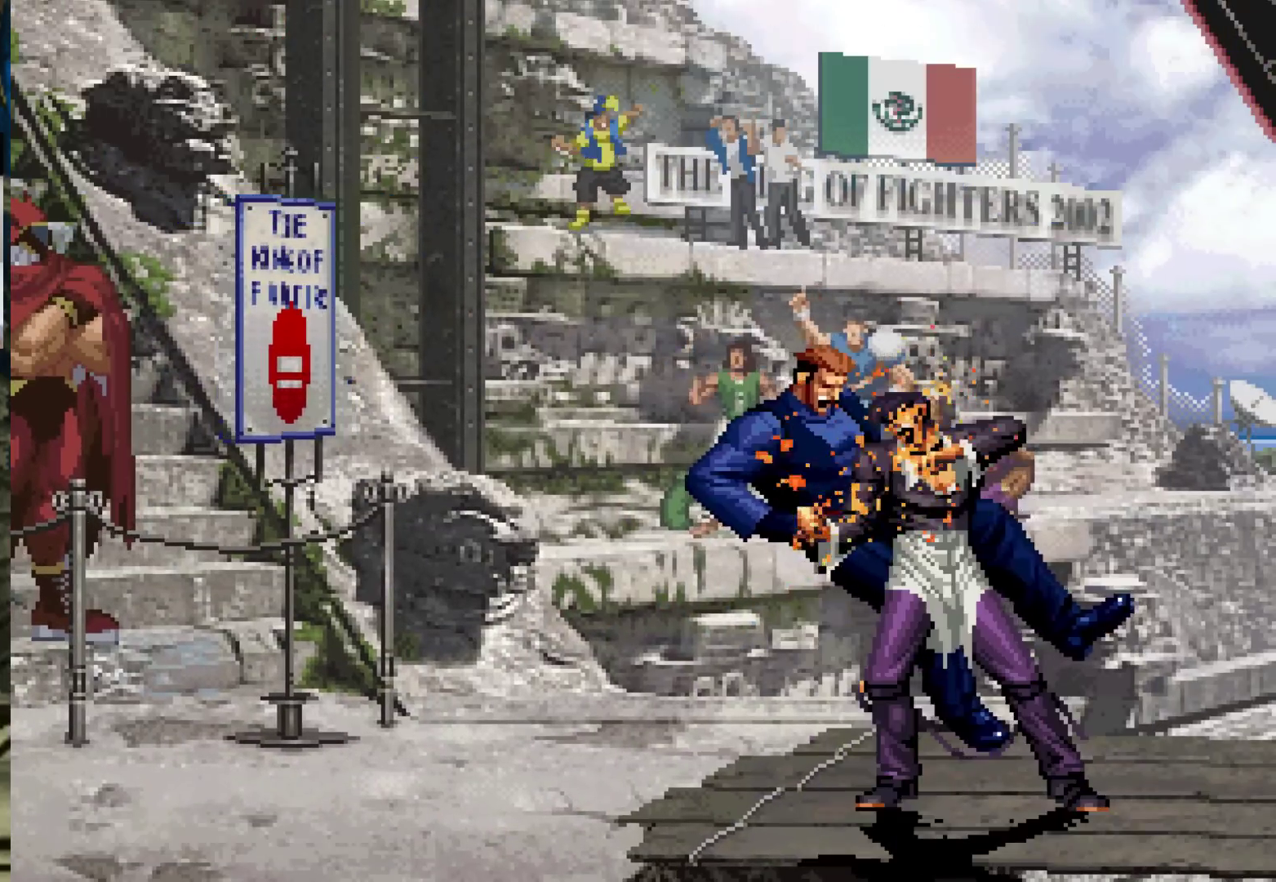
{"buttons": ["SQUARE"], "left_stick": "center", "events": [[183, "left_stick", "center"], [500, "SQUARE", "down"]]}
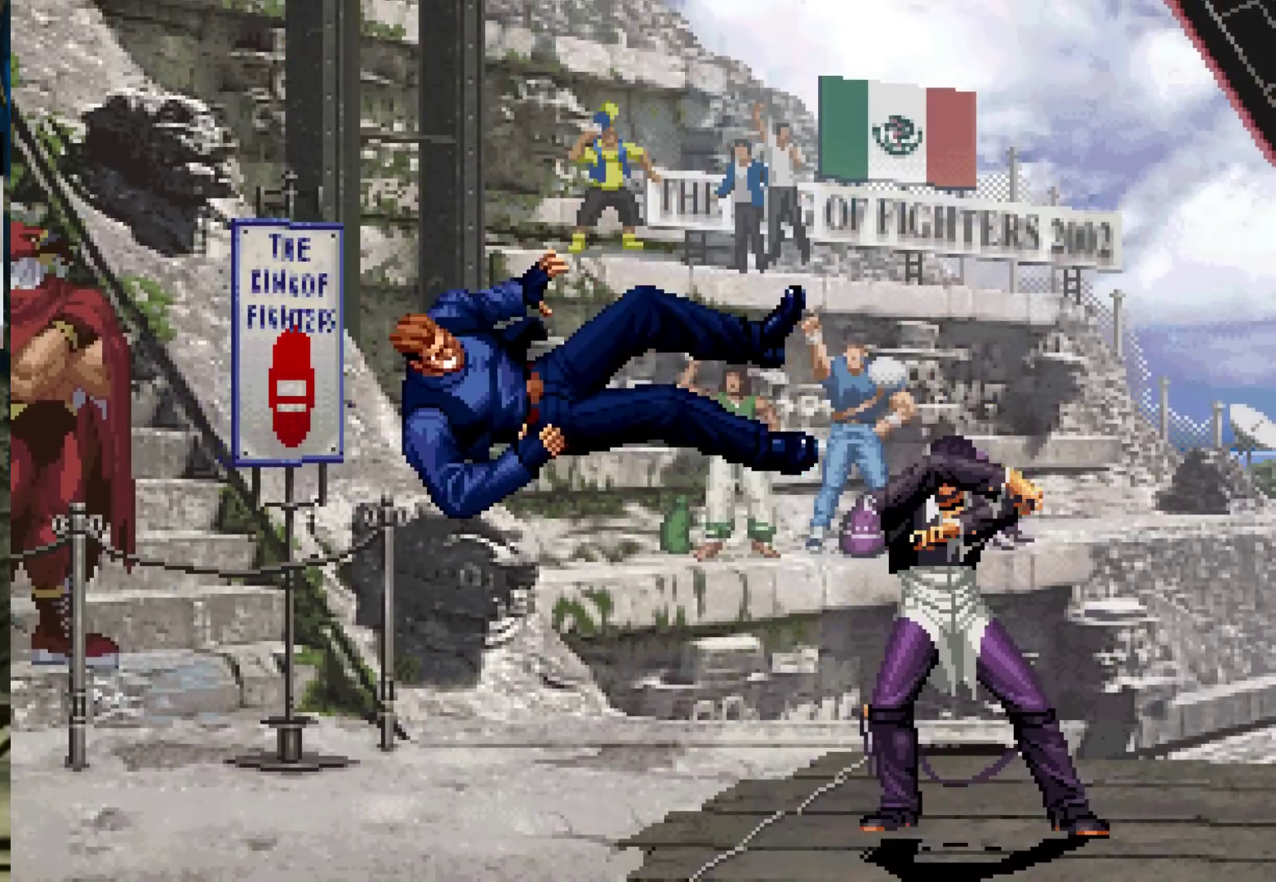
{"buttons": [], "left_stick": "center", "events": [[67, "SQUARE", "up"]]}
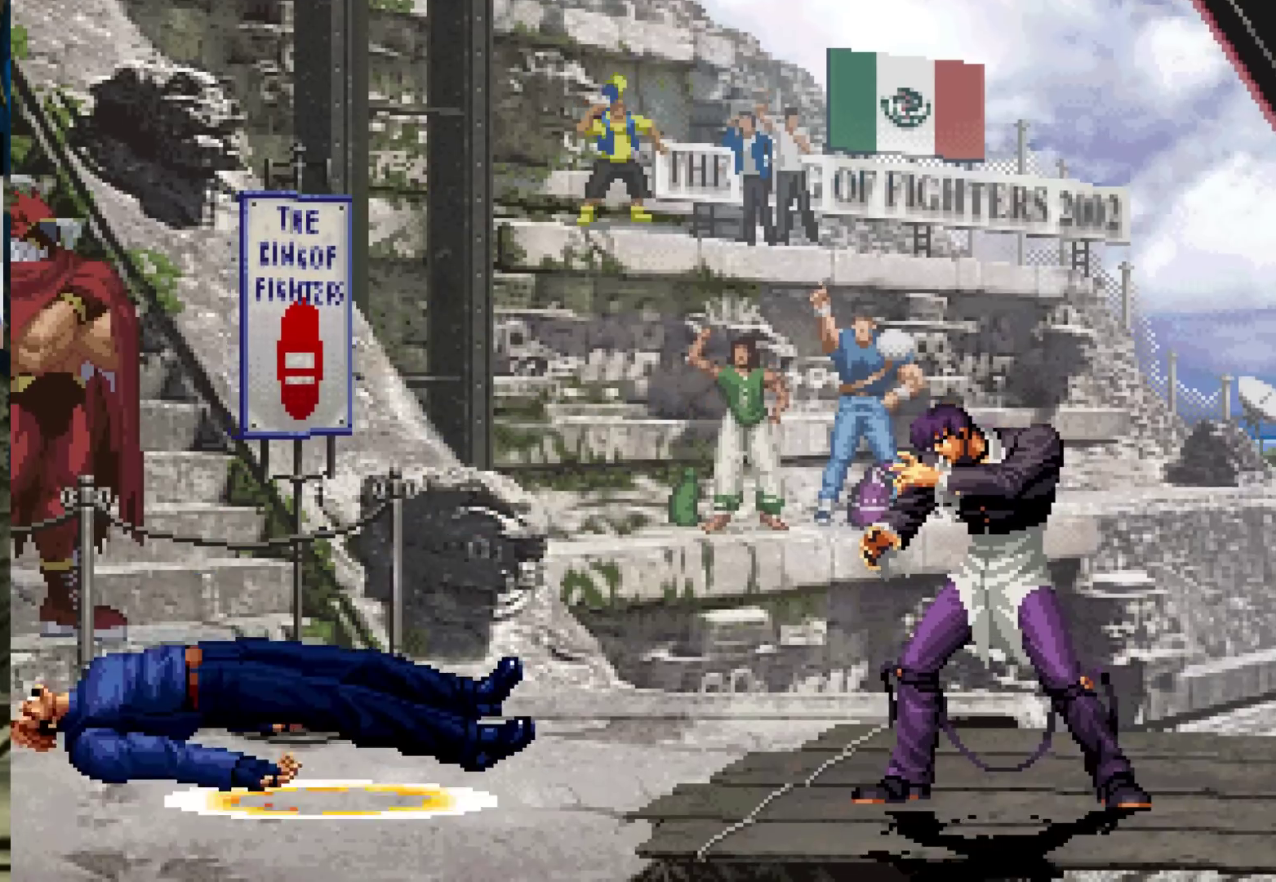
{"buttons": [], "left_stick": "center", "events": []}
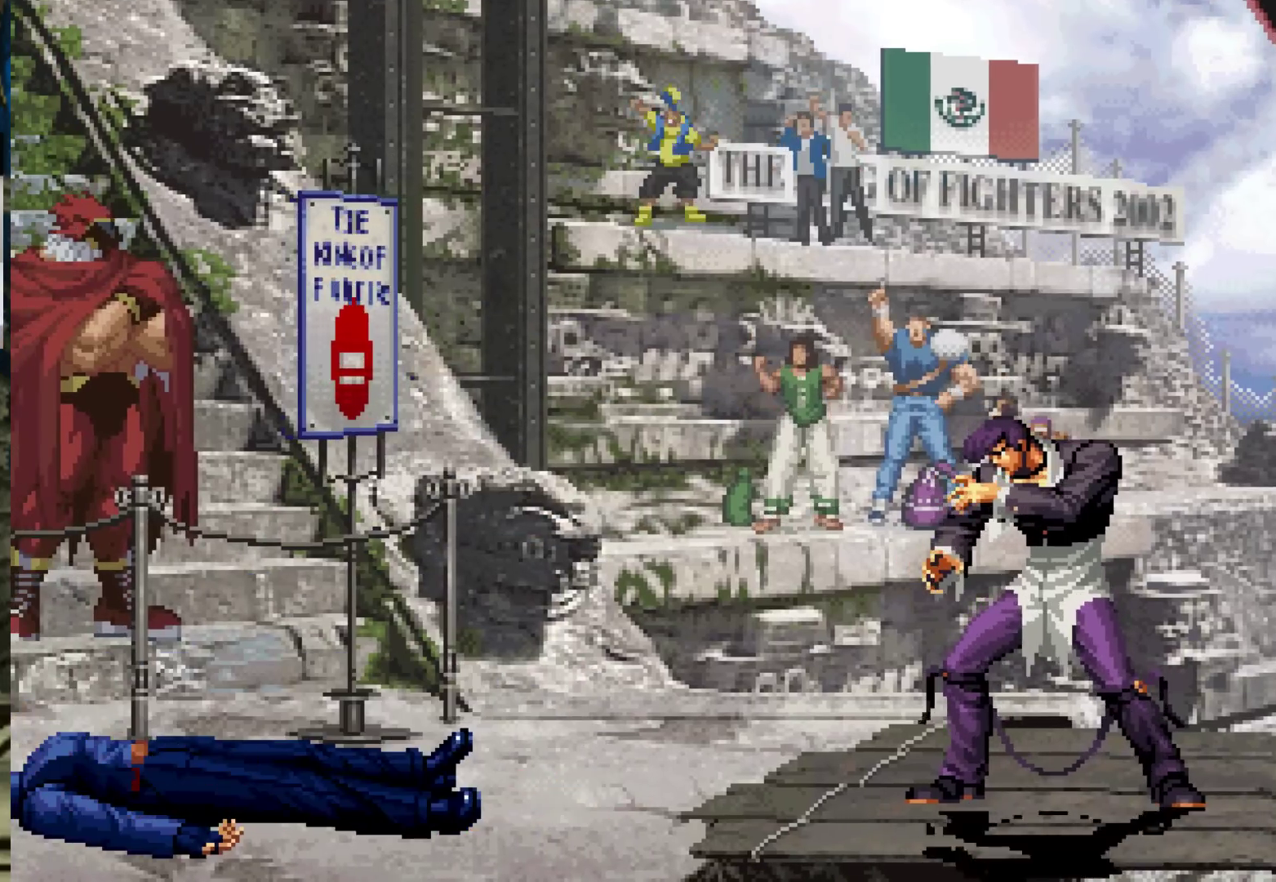
{"buttons": [], "left_stick": "center", "events": []}
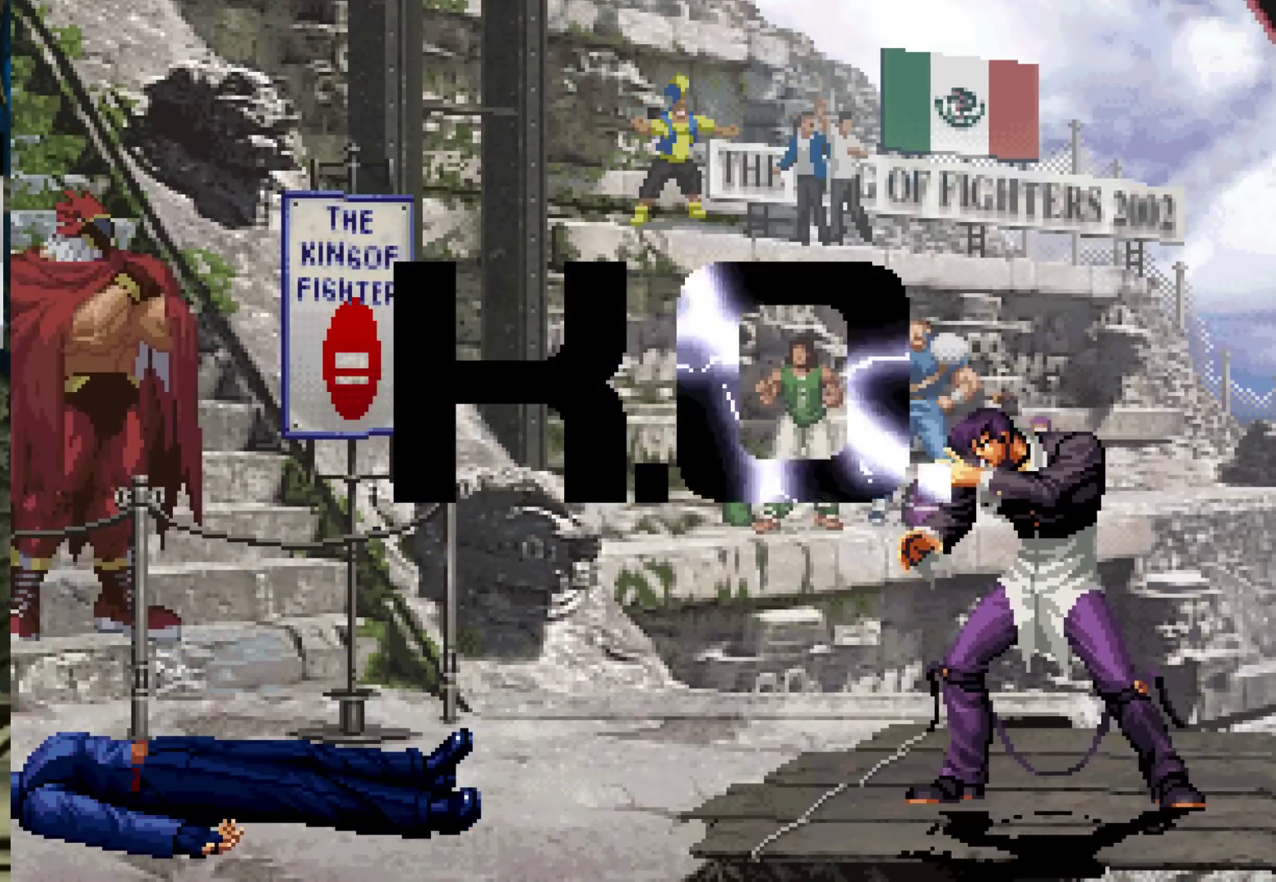
{"buttons": [], "left_stick": "center", "events": []}
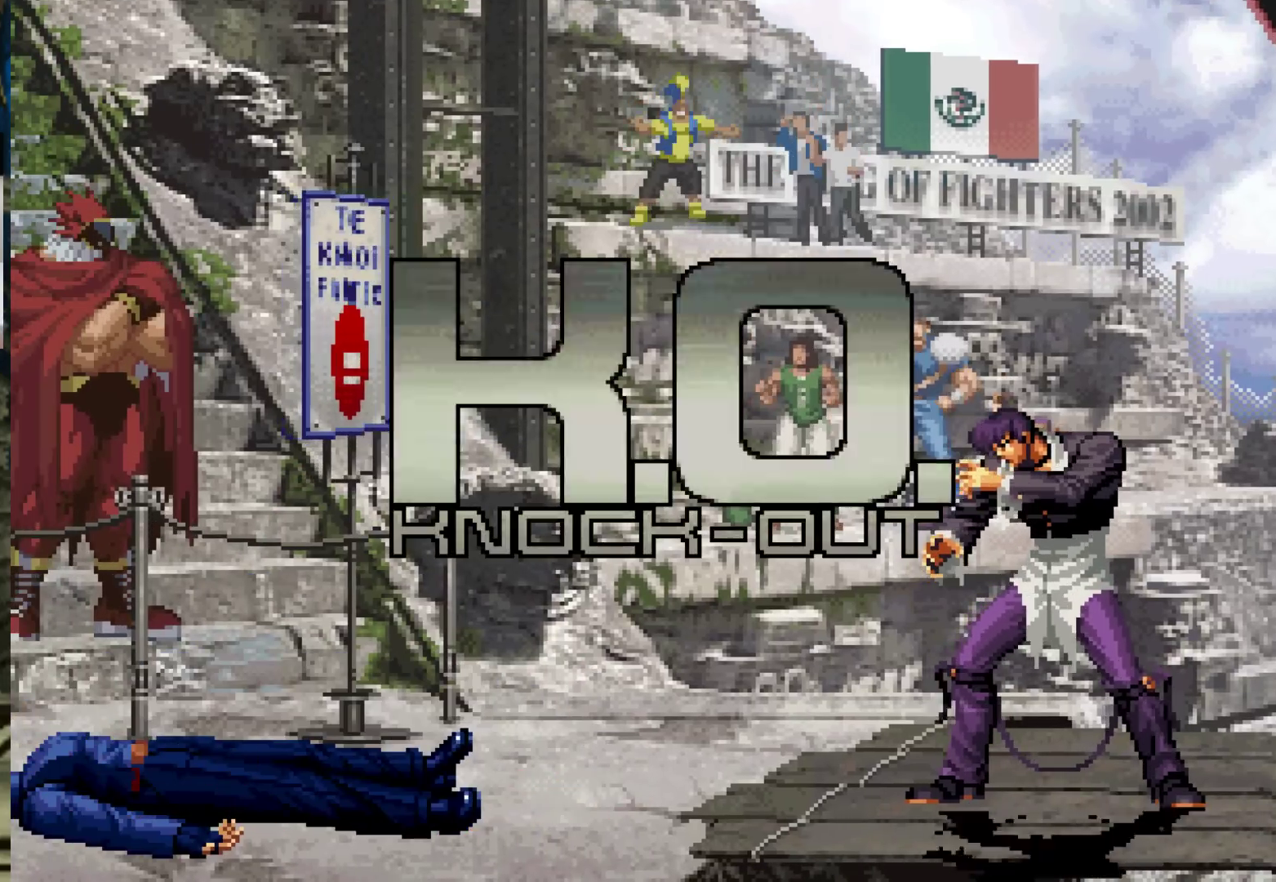
{"buttons": [], "left_stick": "center", "events": [[350, "CROSS", "down"], [367, "CROSS", "up"], [367, "SQUARE", "down"], [383, "SQUARE", "up"]]}
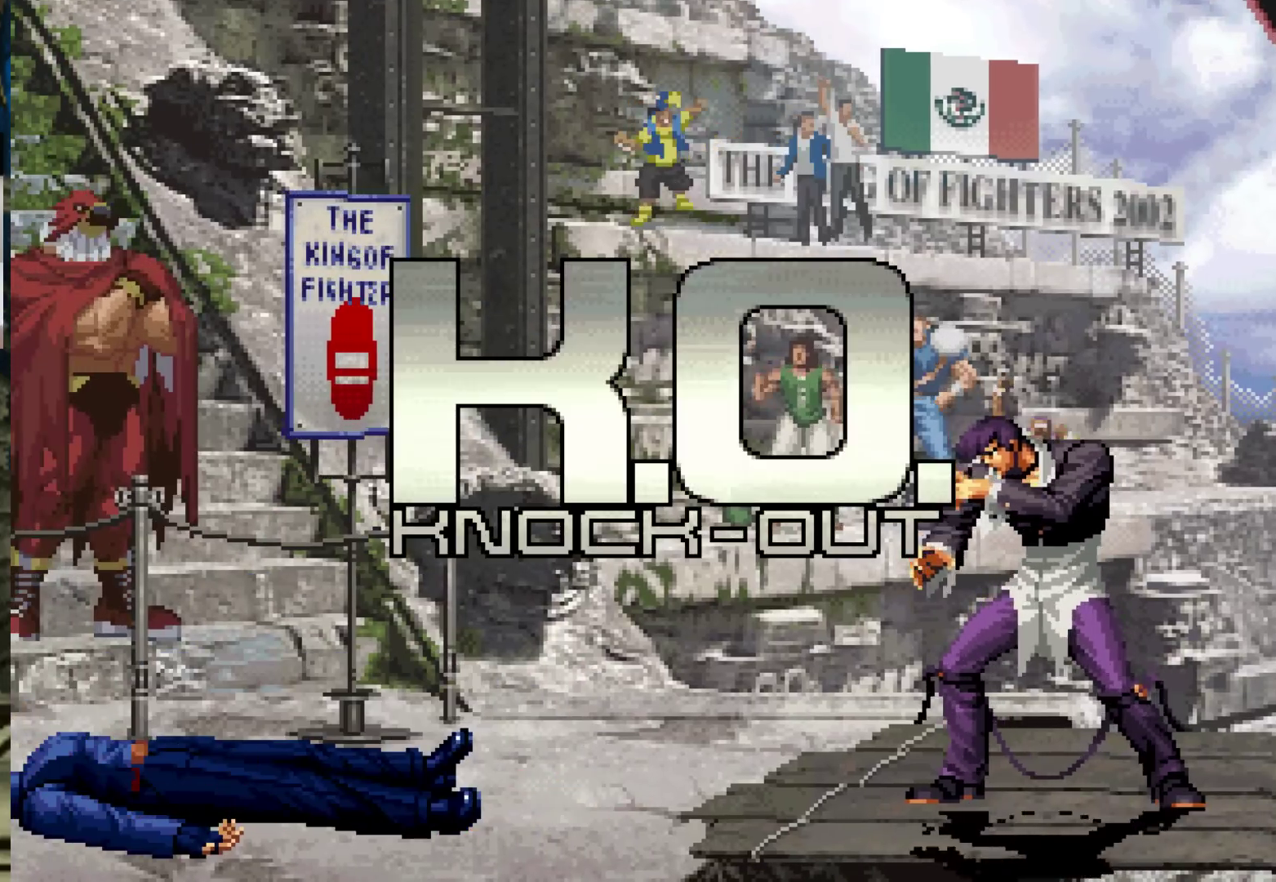
{"buttons": [], "left_stick": "center", "events": [[17, "CROSS", "down"], [17, "SQUARE", "down"], [67, "SQUARE", "up"], [83, "CROSS", "up"], [217, "SQUARE", "down"], [233, "CROSS", "down"], [283, "SQUARE", "up"], [317, "CROSS", "up"], [417, "SQUARE", "down"], [450, "CROSS", "down"], [483, "SQUARE", "up"], [500, "CROSS", "up"]]}